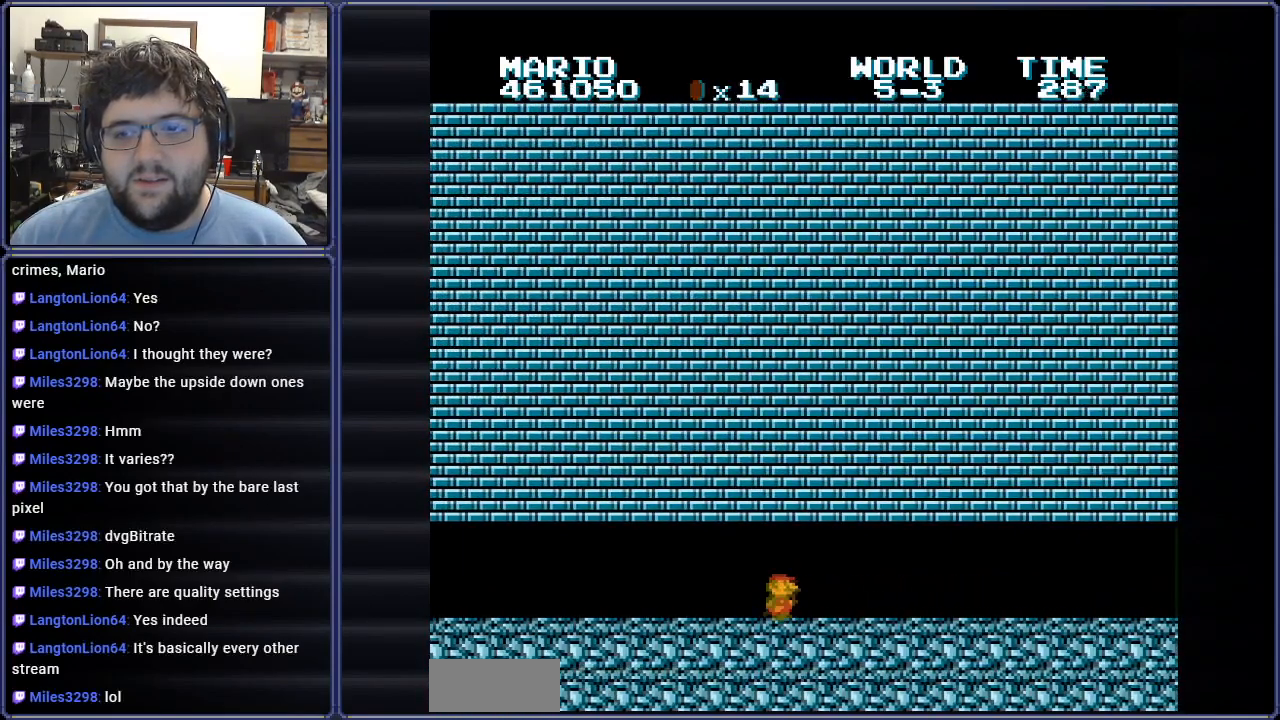
Gameplay with a controller (Nintendo layout); each line is a JSON object with the inputs held at the frame after it. "events" lists button and stick changes between this image and that frame as [ms after this image, input, new state], when the widget could be followed in between. Not read: L3 R3.
{"buttons": ["B", "DPAD_RIGHT"], "events": []}
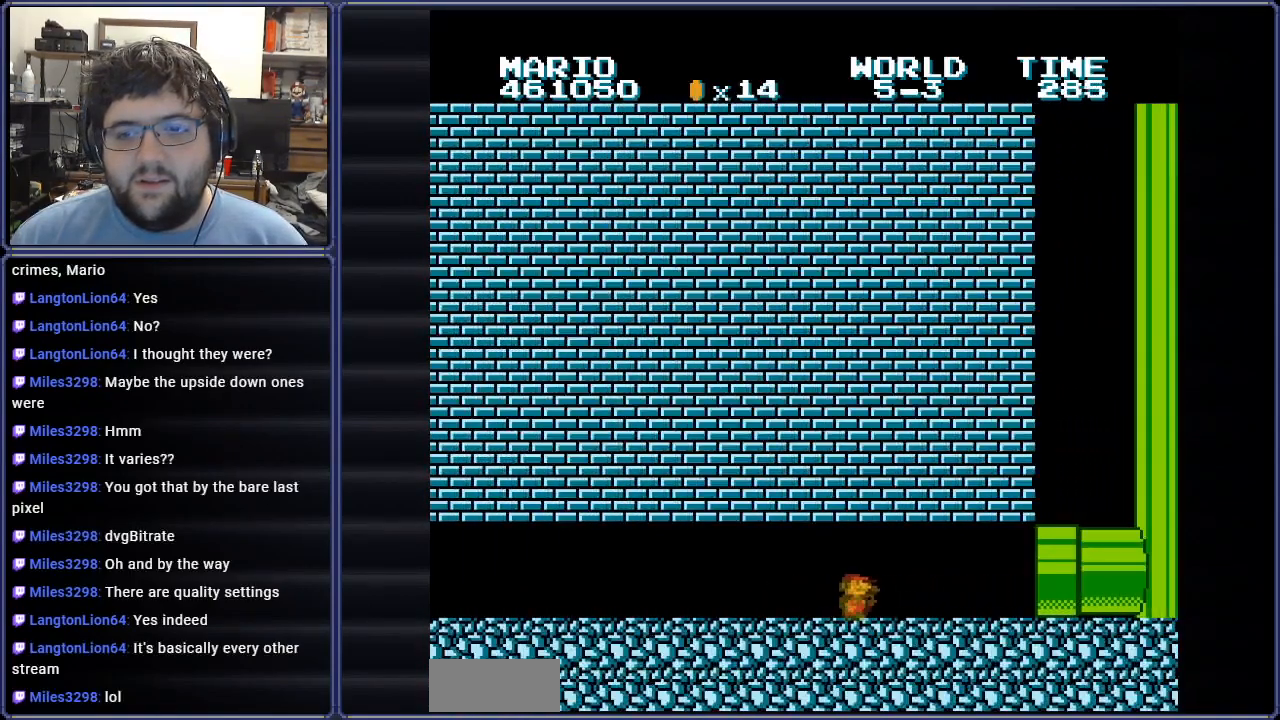
{"buttons": ["B", "DPAD_RIGHT"], "events": []}
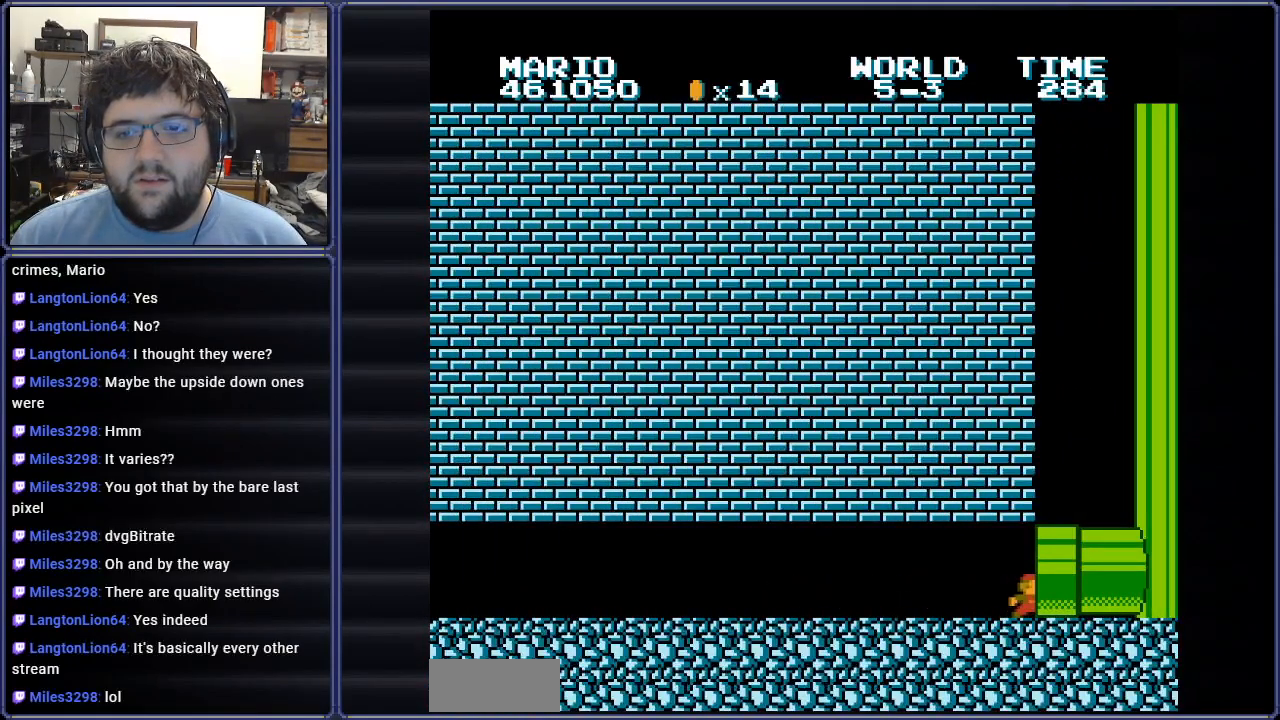
{"buttons": ["B"], "events": [[368, "DPAD_RIGHT", "up"]]}
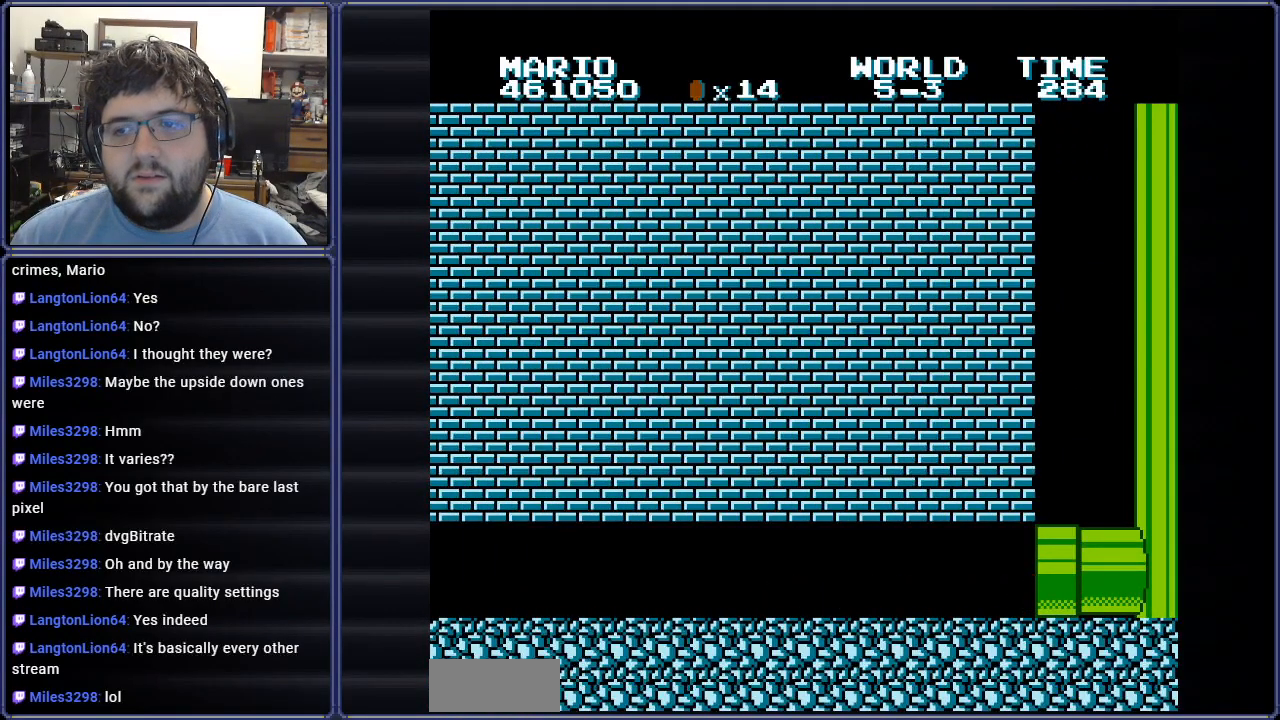
{"buttons": ["B"], "events": []}
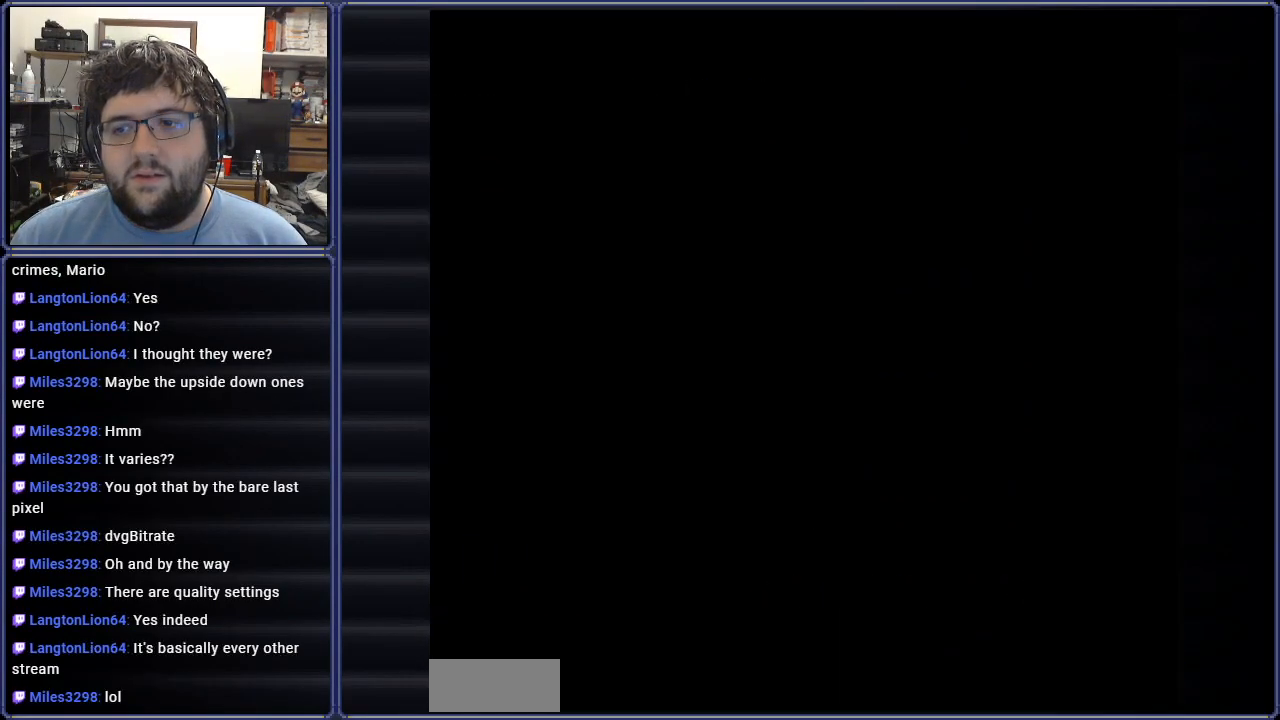
{"buttons": ["B"], "events": []}
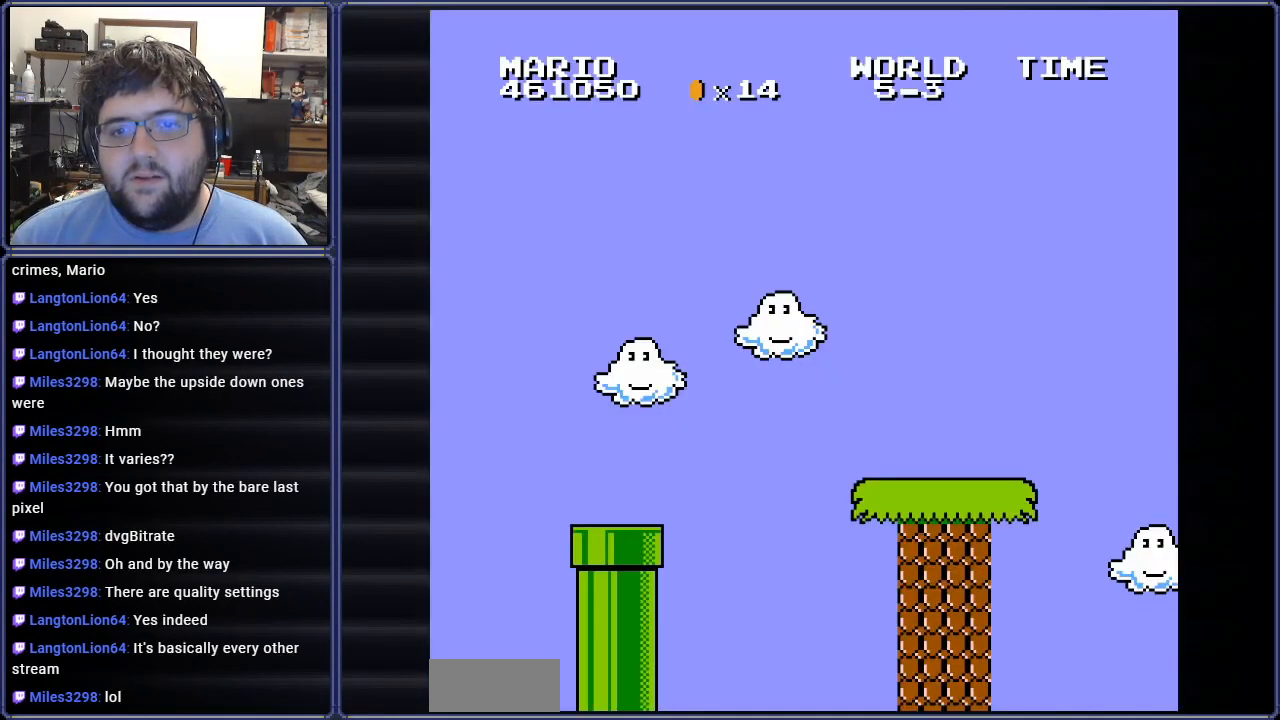
{"buttons": ["B"], "events": []}
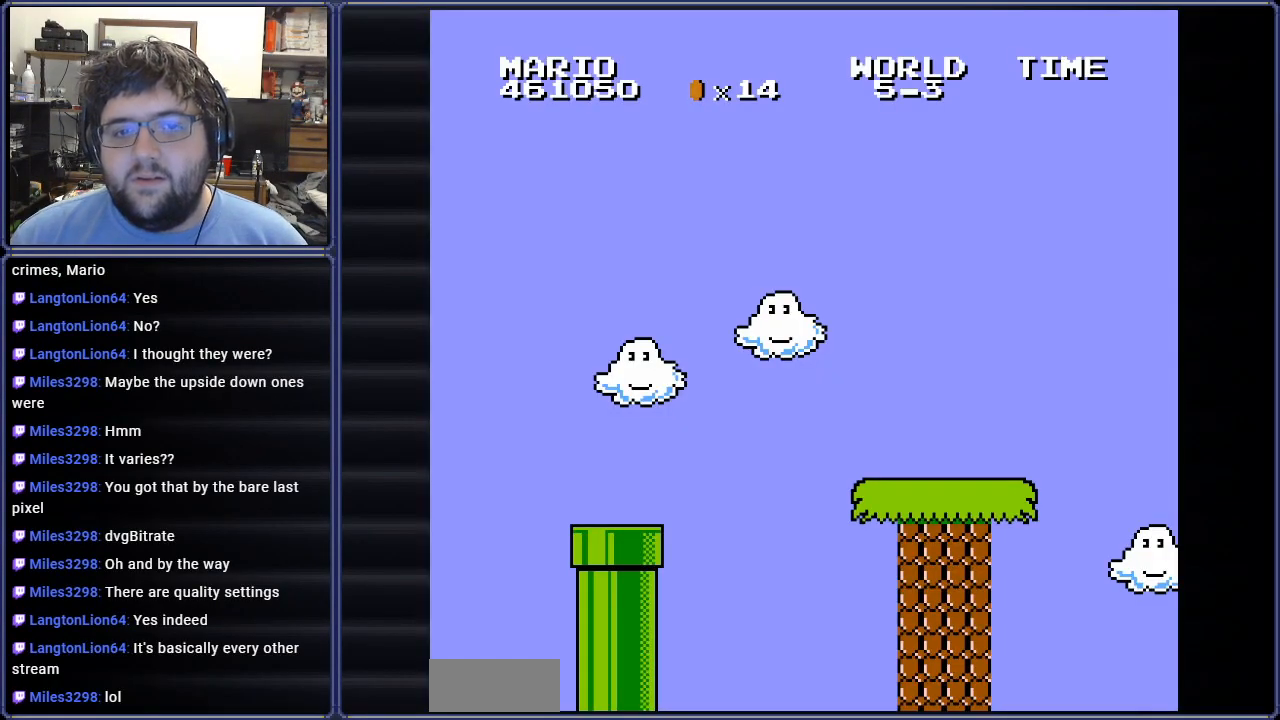
{"buttons": ["B"], "events": []}
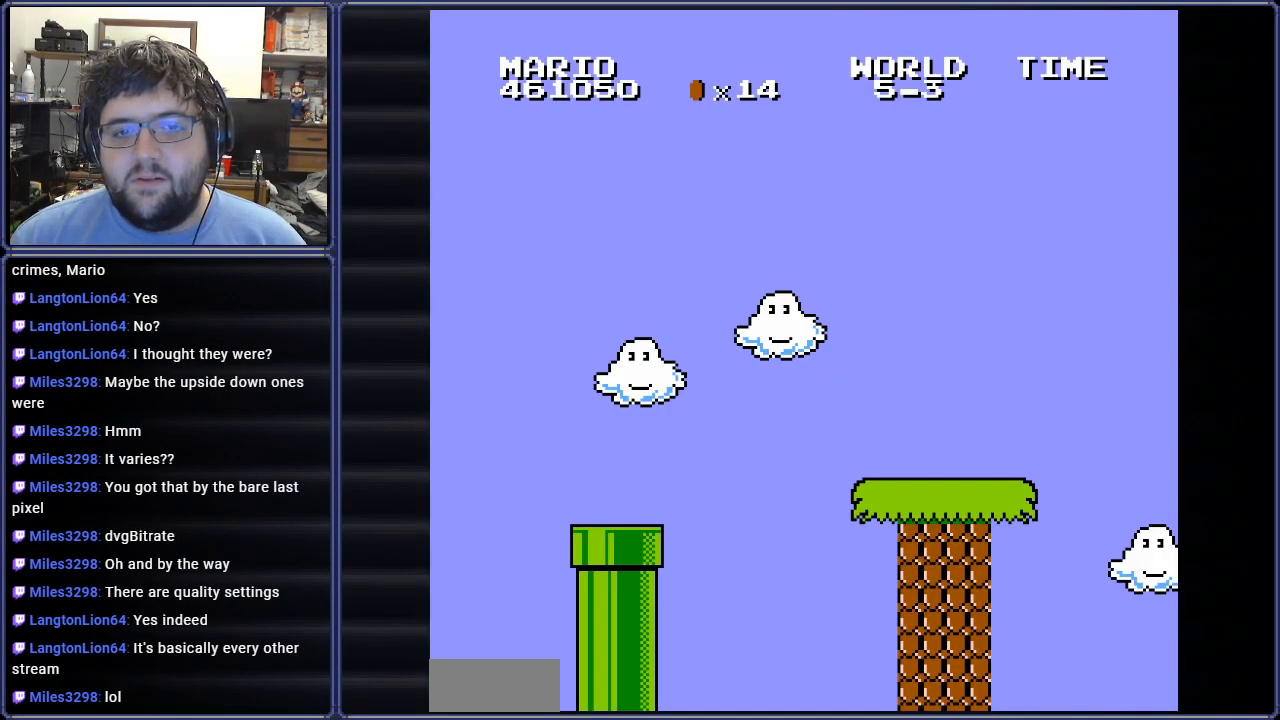
{"buttons": ["B"], "events": [[150, "DPAD_LEFT", "down"], [450, "DPAD_LEFT", "up"]]}
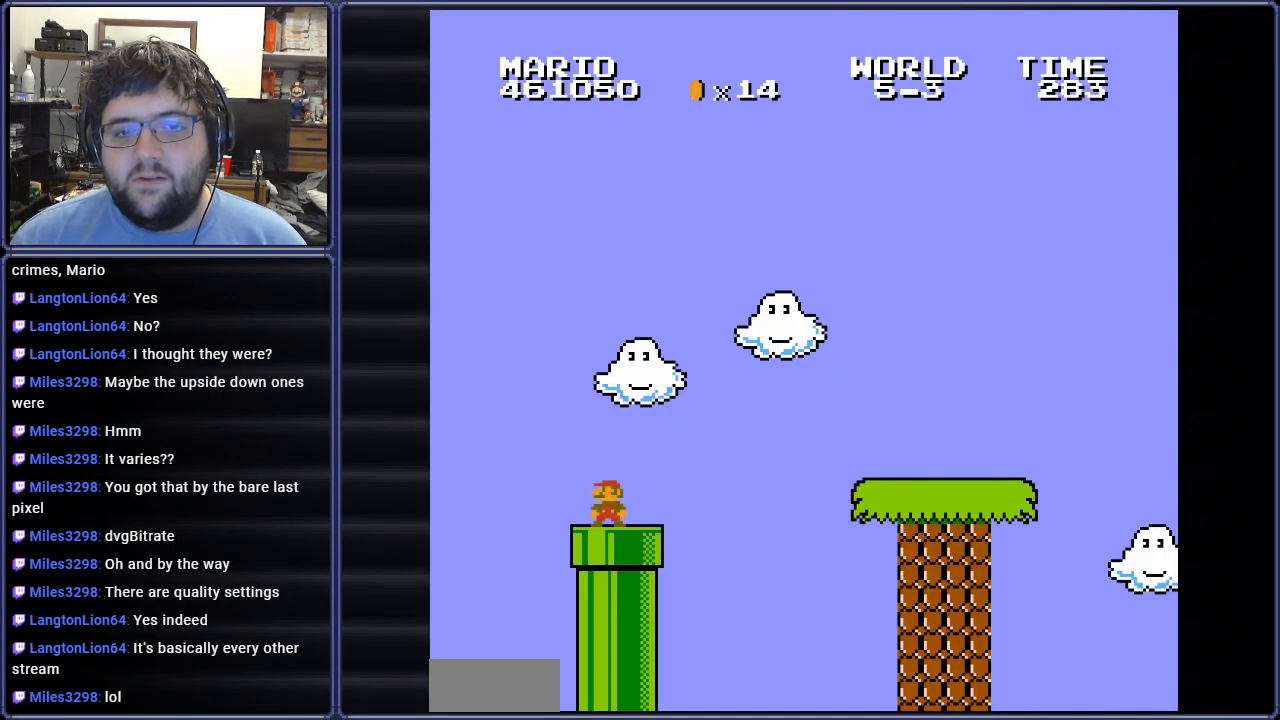
{"buttons": ["A", "B", "DPAD_RIGHT"], "events": [[51, "DPAD_RIGHT", "down"], [451, "A", "down"]]}
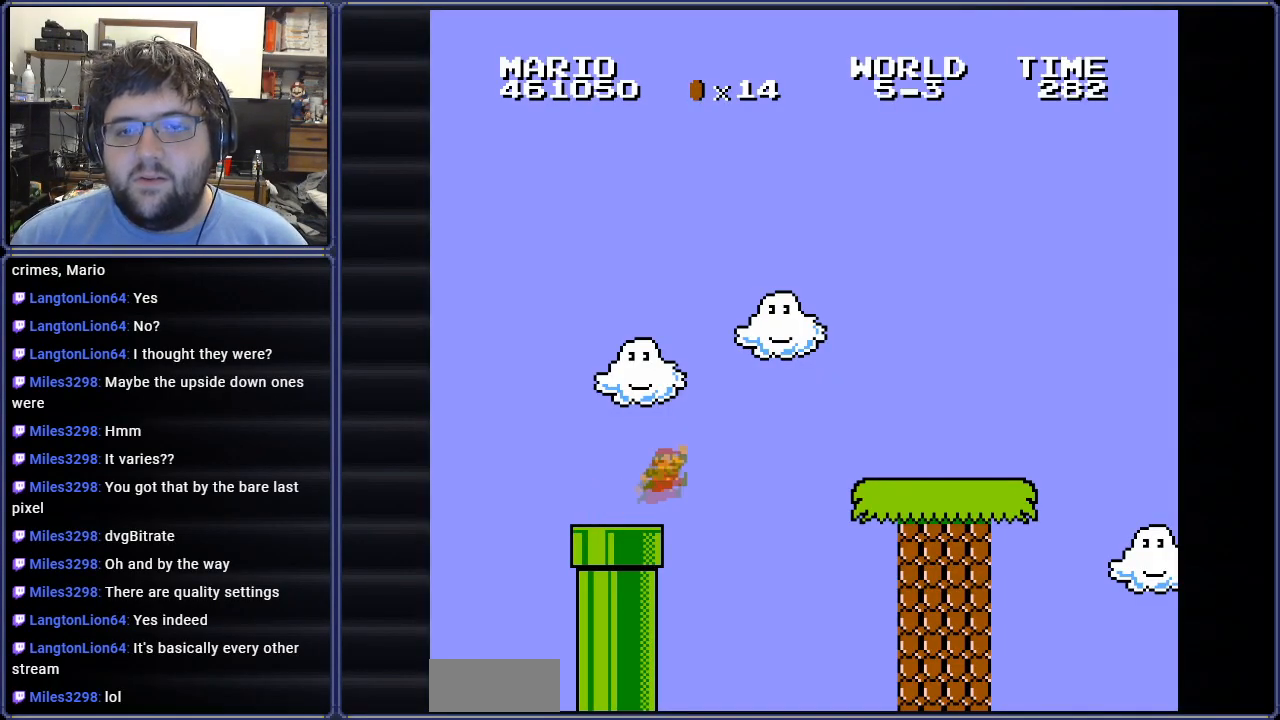
{"buttons": ["A", "B", "DPAD_RIGHT"], "events": []}
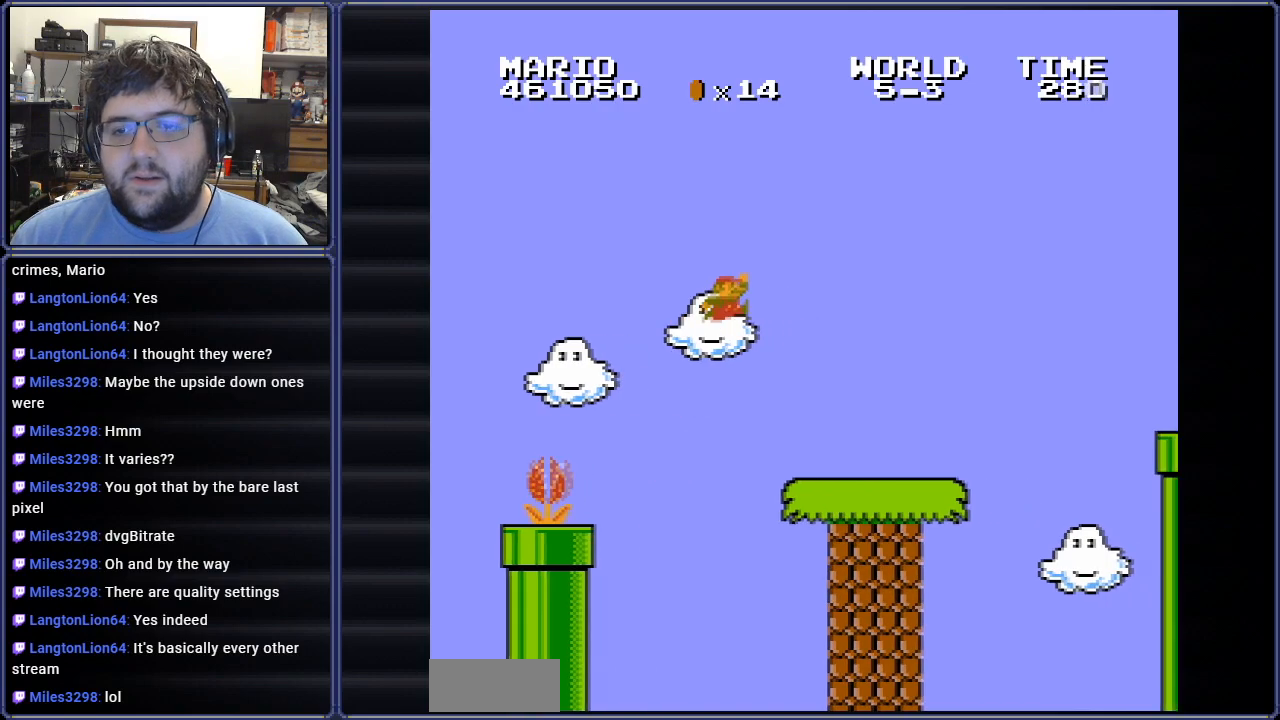
{"buttons": ["B", "DPAD_LEFT"], "events": [[51, "A", "up"], [484, "DPAD_UP", "down"], [501, "DPAD_LEFT", "down"], [501, "DPAD_RIGHT", "up"], [501, "DPAD_UP", "up"]]}
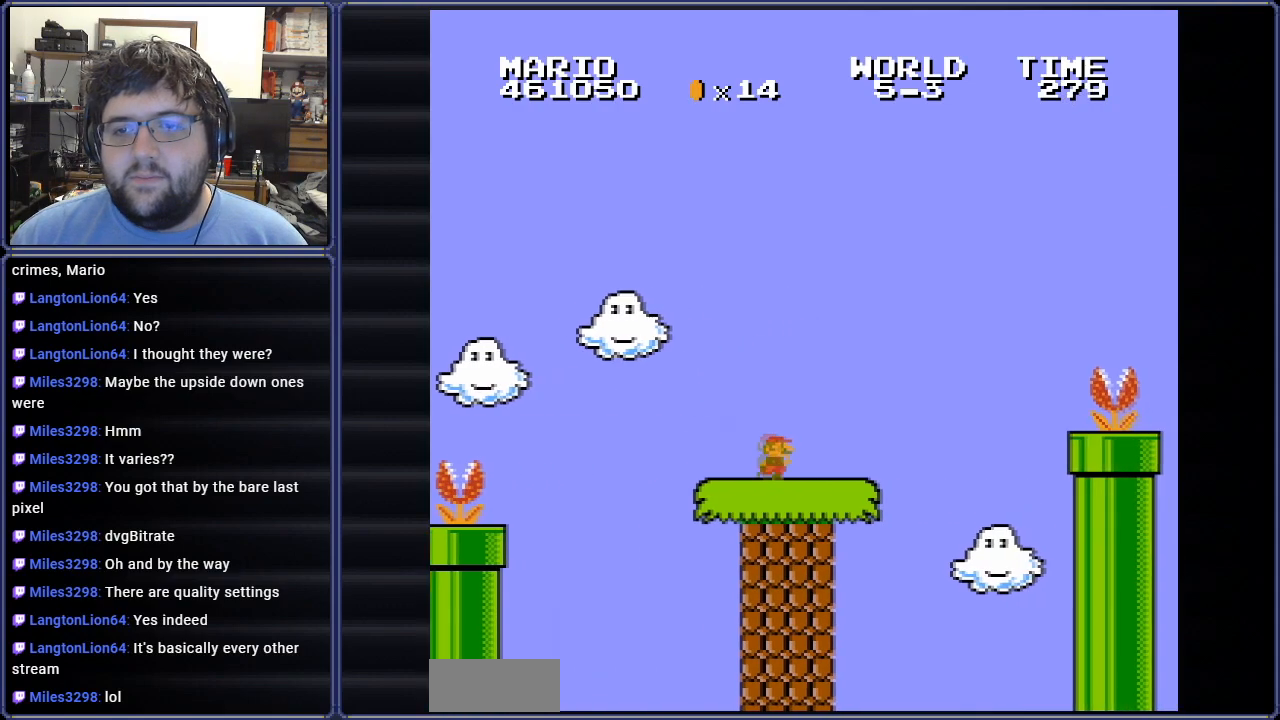
{"buttons": ["B", "DPAD_RIGHT"], "events": [[367, "DPAD_LEFT", "up"], [384, "DPAD_RIGHT", "down"]]}
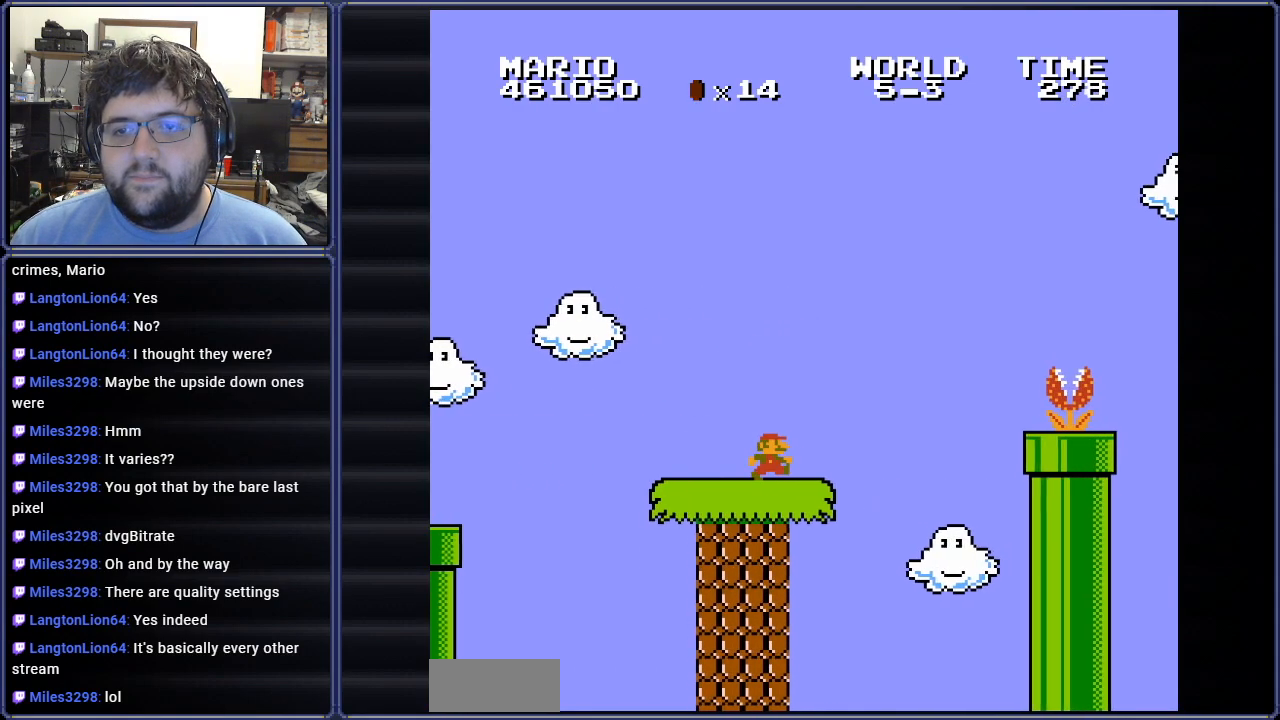
{"buttons": ["A", "B", "DPAD_RIGHT"], "events": [[384, "A", "down"]]}
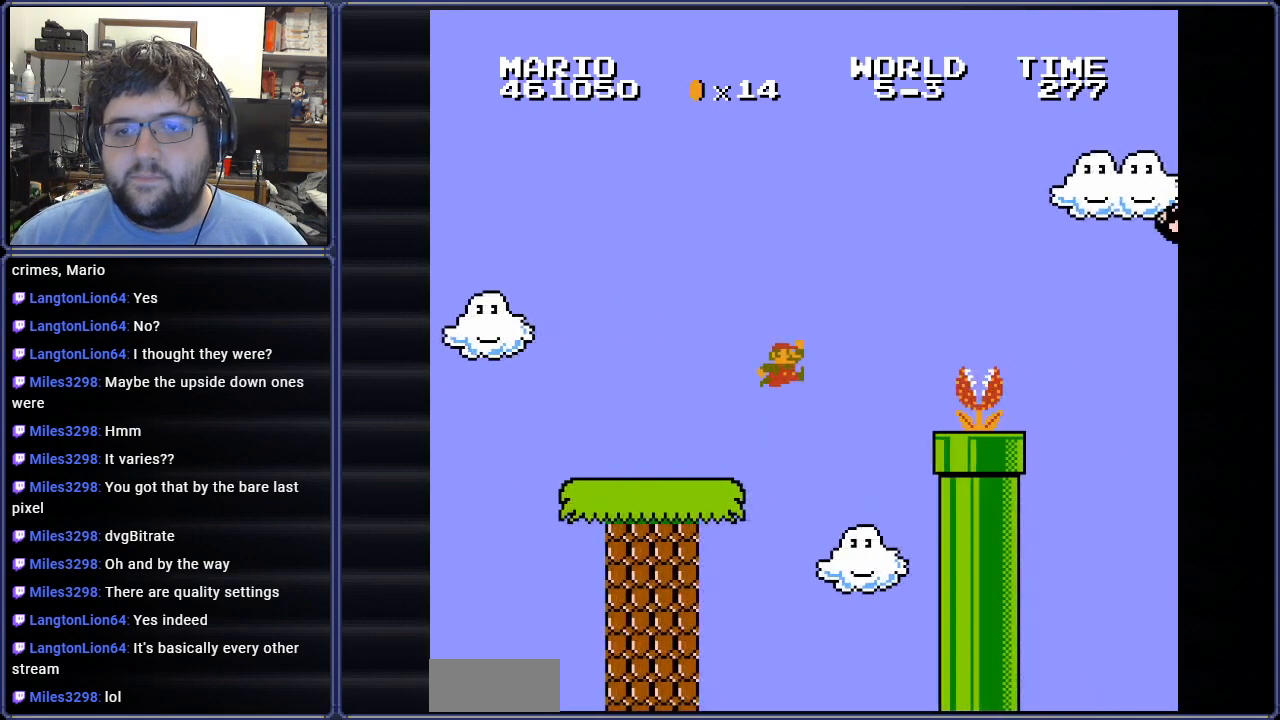
{"buttons": ["B", "DPAD_LEFT"], "events": [[67, "DPAD_RIGHT", "up"], [133, "DPAD_LEFT", "down"], [217, "DPAD_UP", "down"], [384, "DPAD_UP", "up"], [417, "A", "up"]]}
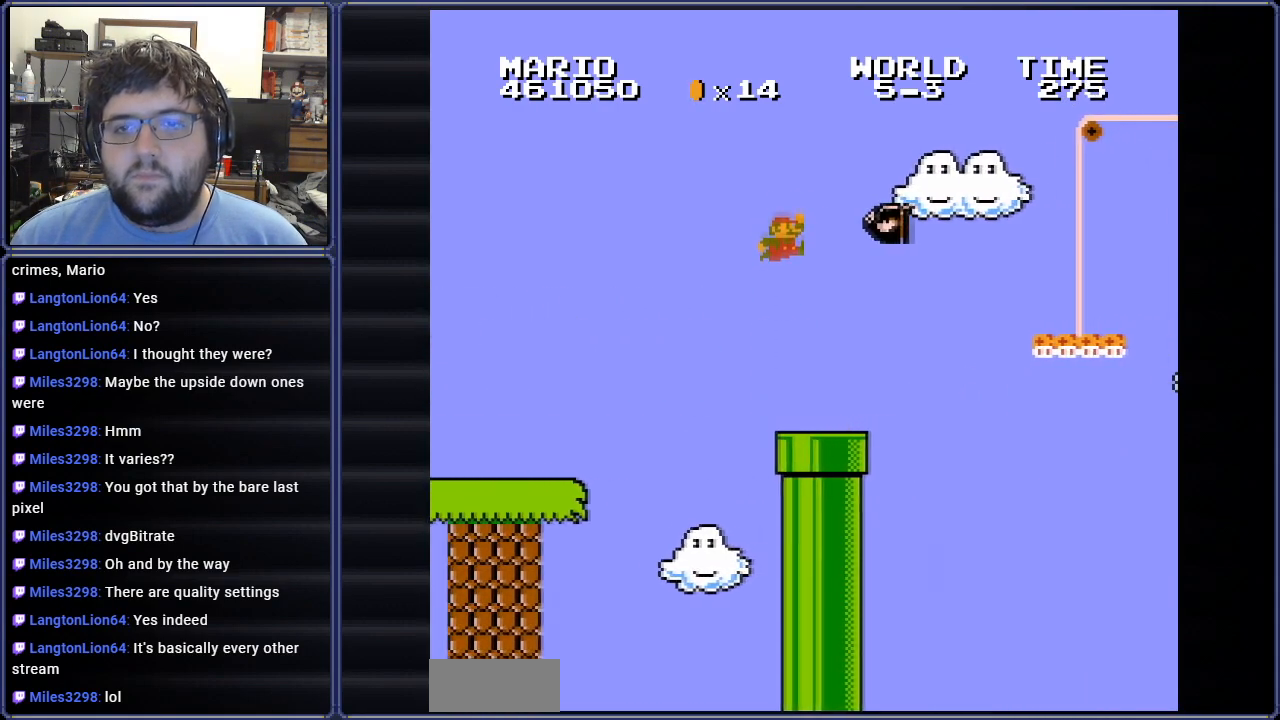
{"buttons": ["A", "B", "DPAD_RIGHT"], "events": [[84, "DPAD_LEFT", "up"], [84, "DPAD_UP", "down"], [101, "DPAD_UP", "up"], [117, "DPAD_RIGHT", "down"], [317, "A", "down"]]}
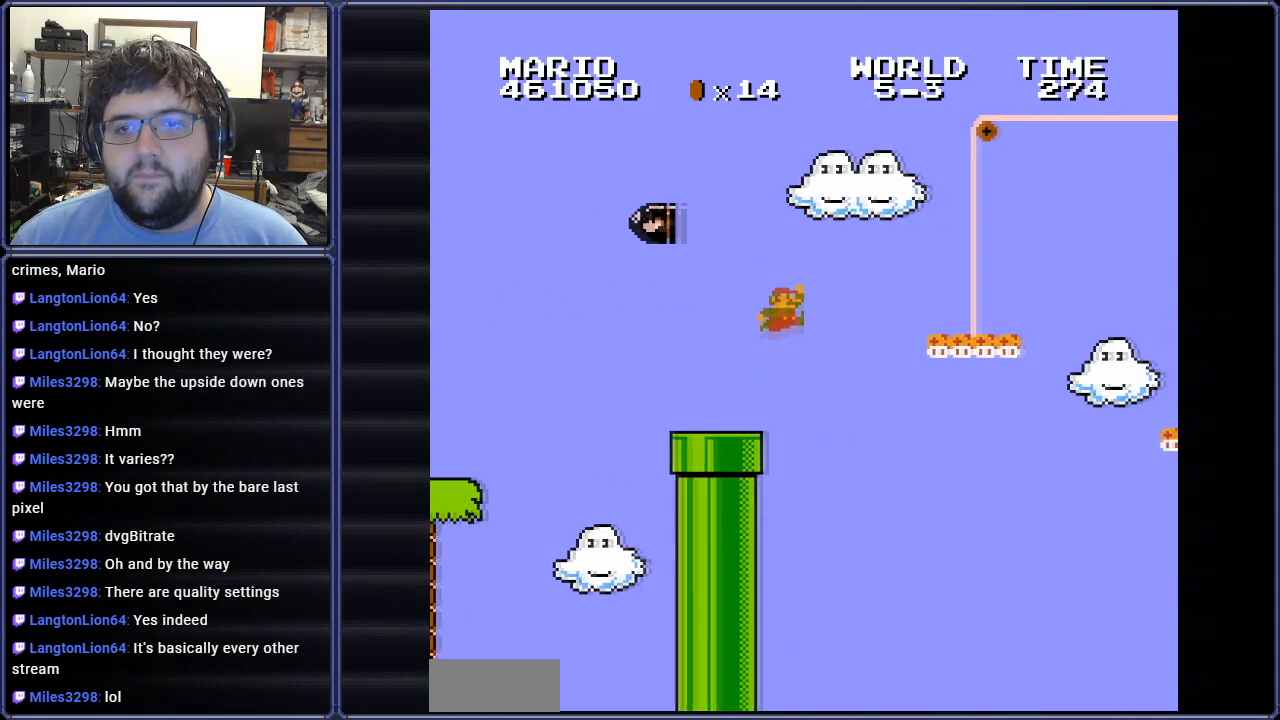
{"buttons": ["B"], "events": [[184, "DPAD_RIGHT", "up"], [367, "A", "up"]]}
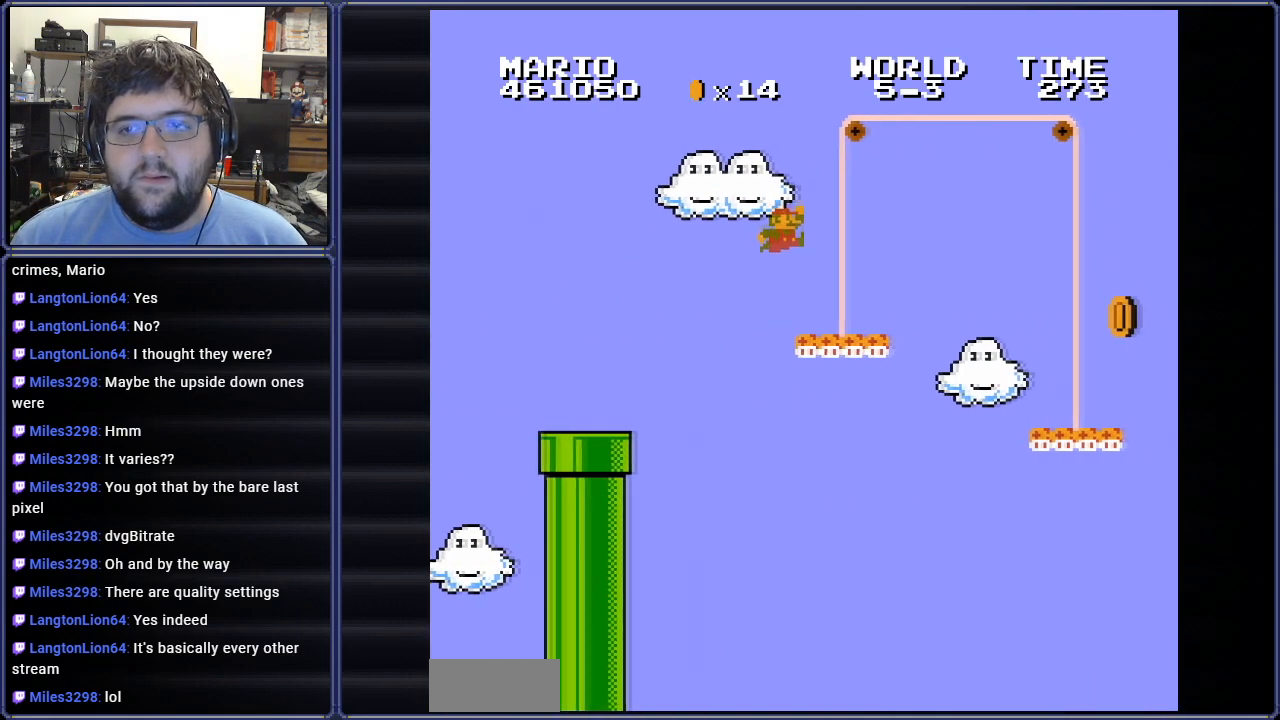
{"buttons": ["A", "B", "DPAD_RIGHT"], "events": [[250, "DPAD_RIGHT", "down"], [384, "A", "down"]]}
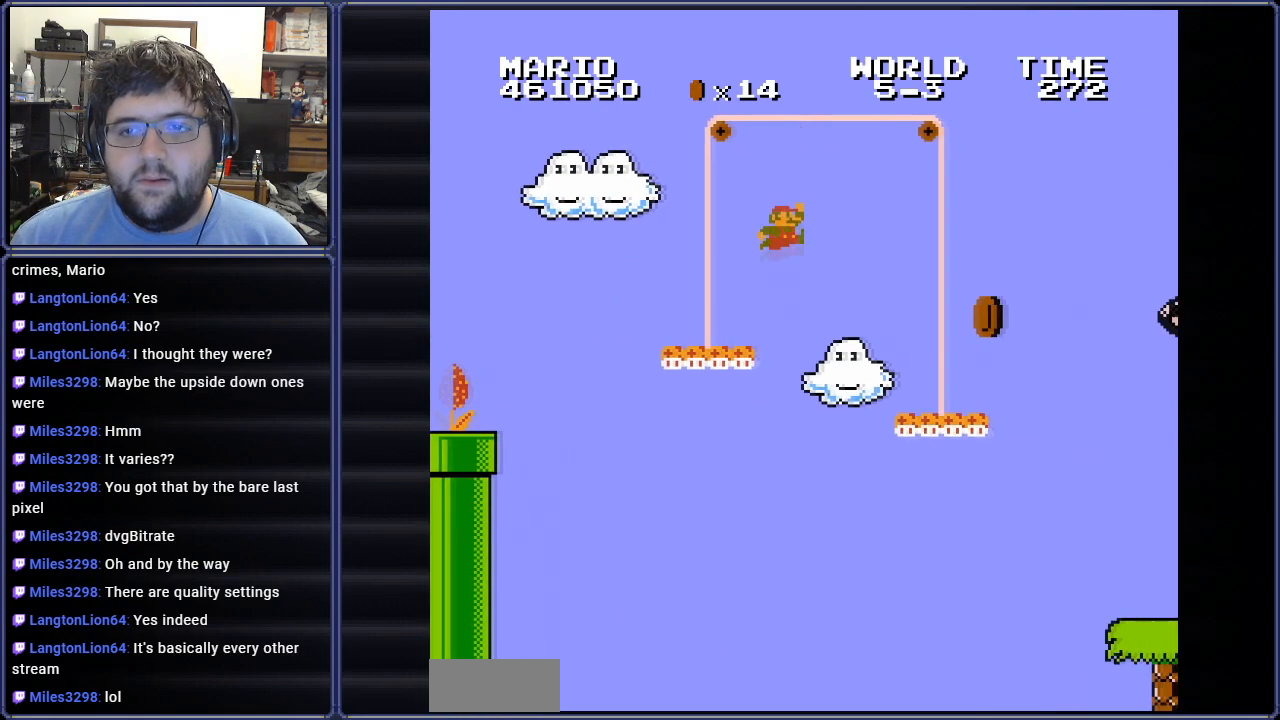
{"buttons": ["B", "DPAD_LEFT"], "events": [[34, "DPAD_RIGHT", "up"], [50, "A", "up"], [100, "DPAD_LEFT", "down"]]}
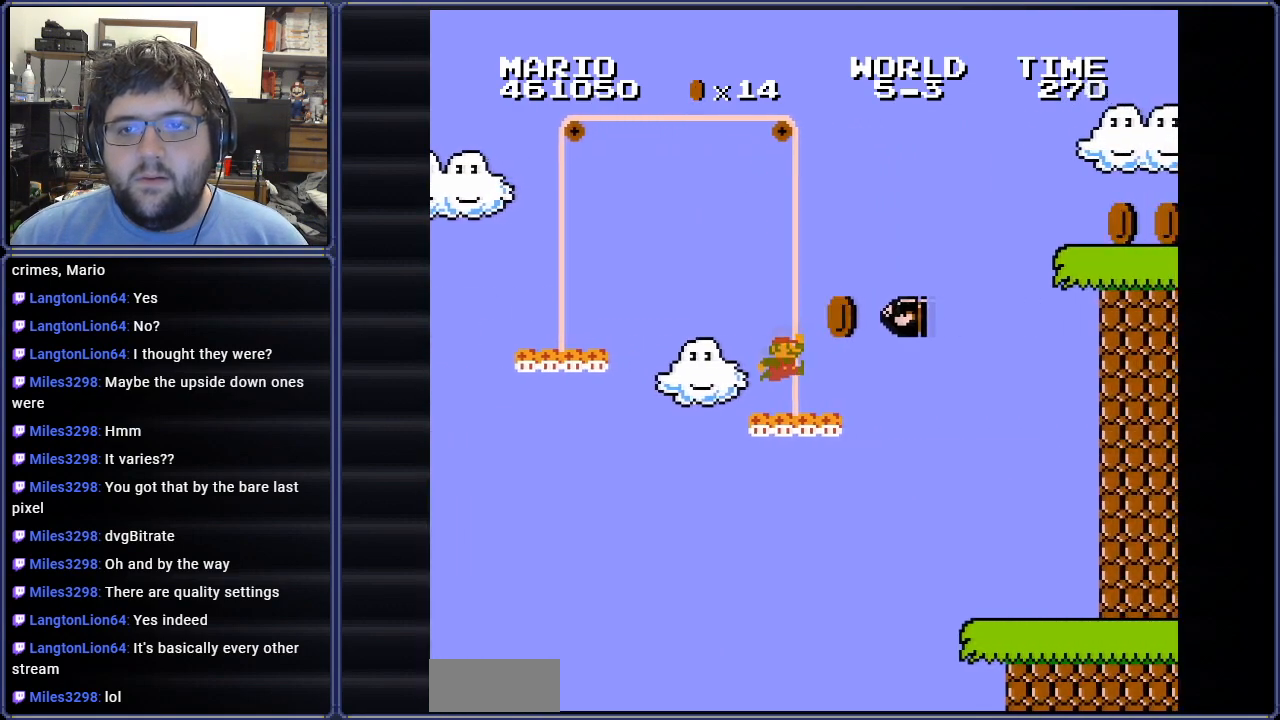
{"buttons": ["A", "B", "DPAD_RIGHT"], "events": [[50, "DPAD_LEFT", "up"], [50, "DPAD_RIGHT", "down"], [267, "A", "down"]]}
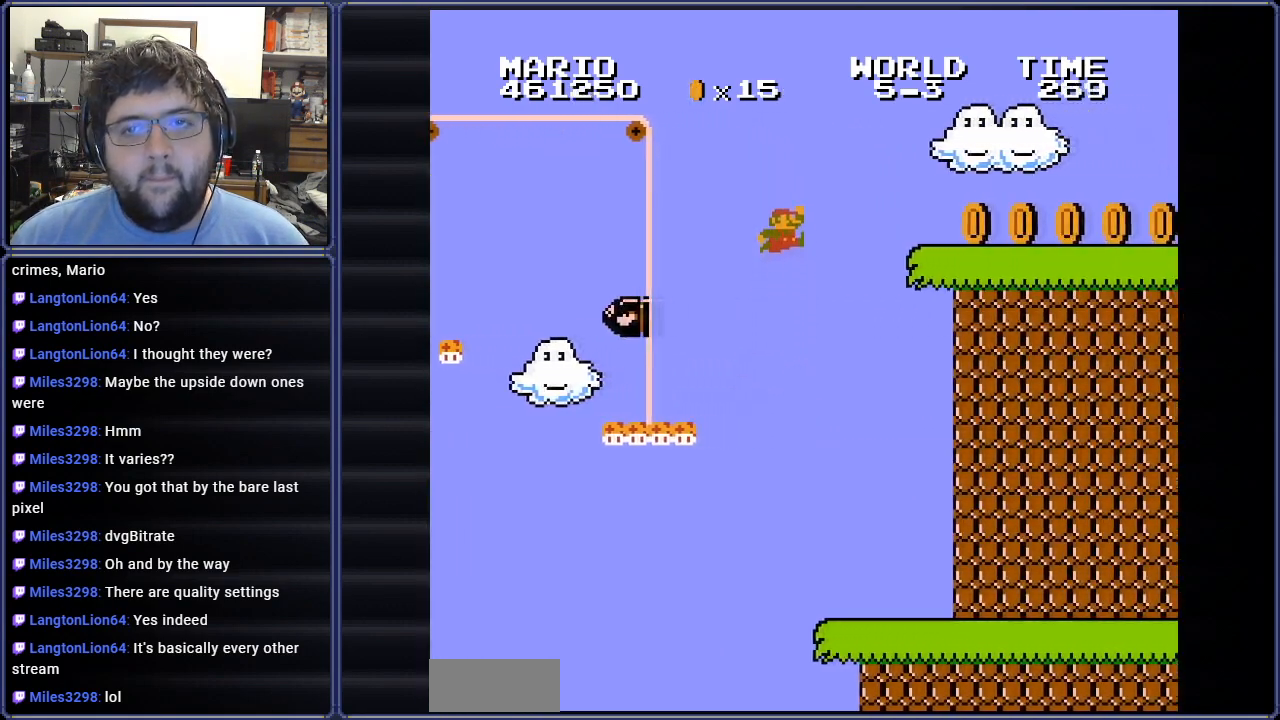
{"buttons": ["B", "DPAD_RIGHT"], "events": [[251, "A", "up"]]}
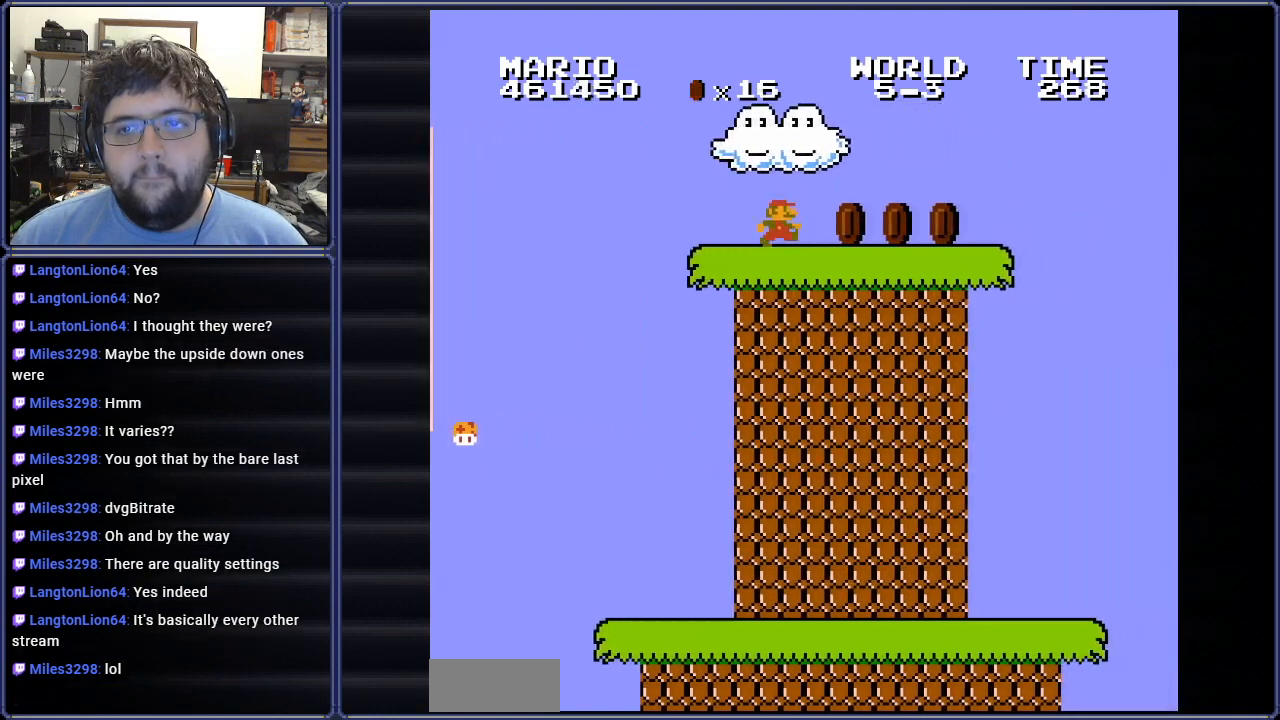
{"buttons": ["A", "B", "DPAD_RIGHT"], "events": [[434, "A", "down"]]}
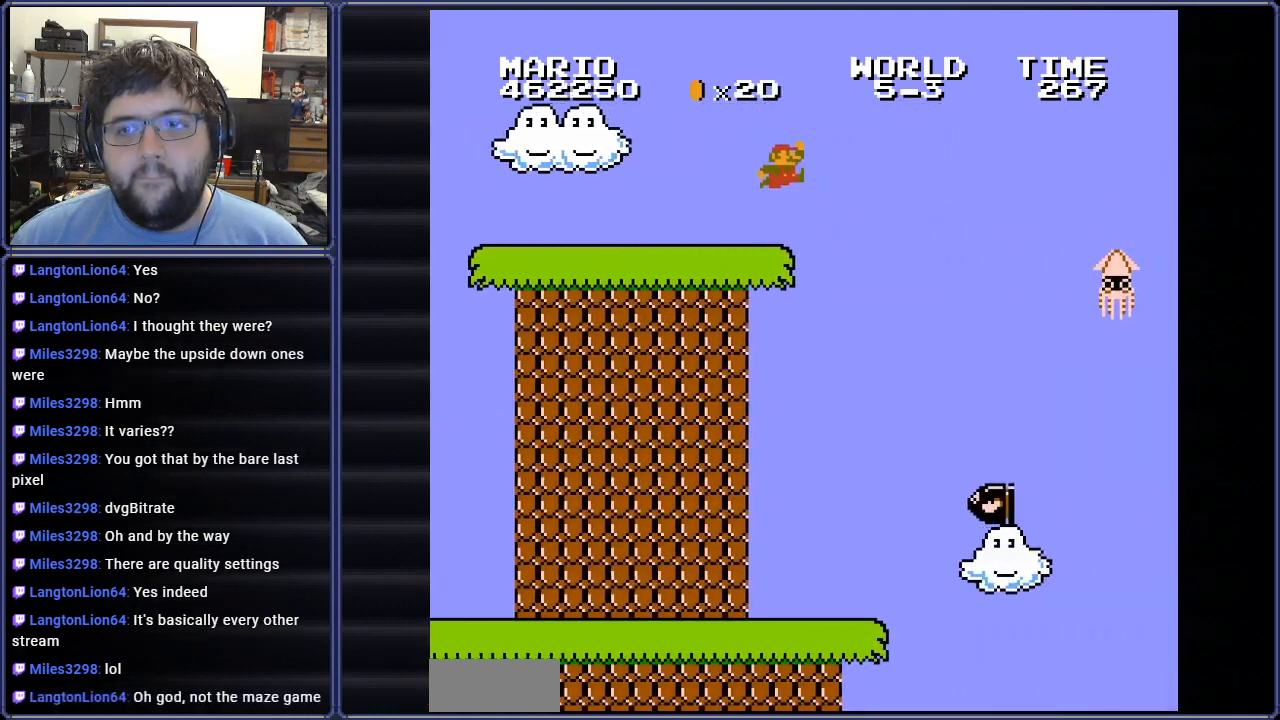
{"buttons": ["A", "B", "DPAD_RIGHT"], "events": []}
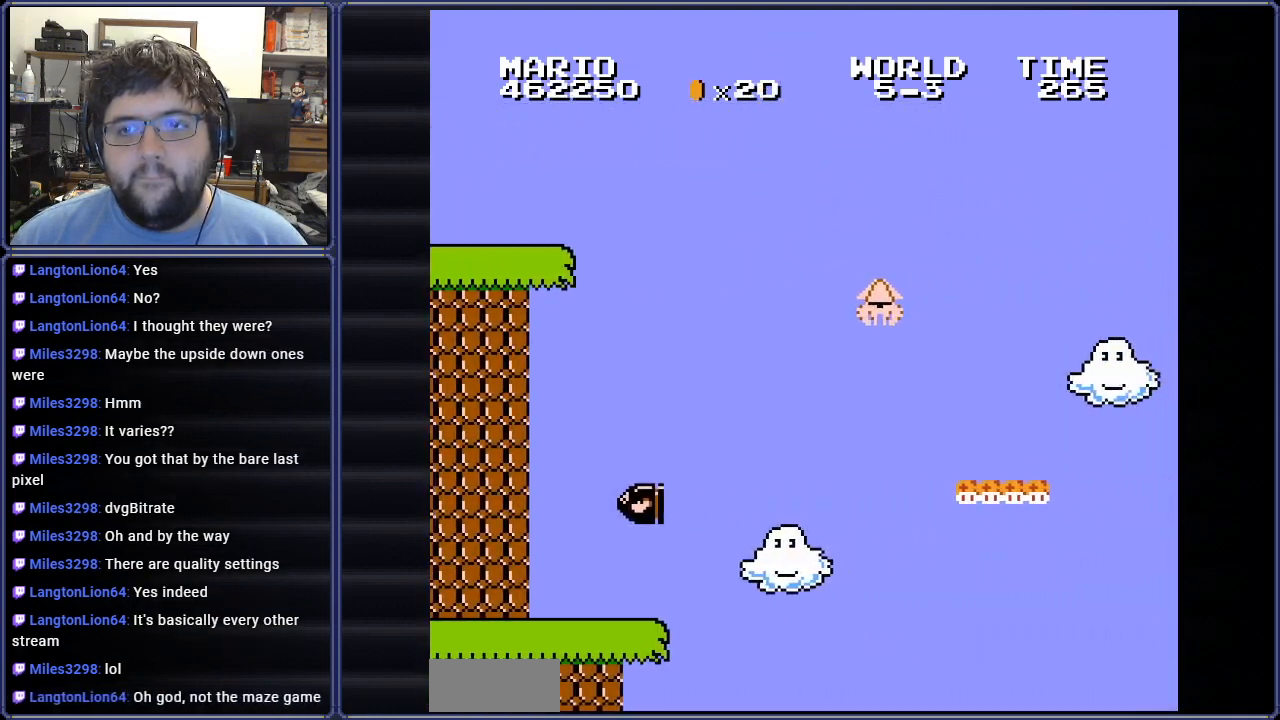
{"buttons": ["B", "DPAD_LEFT"], "events": [[50, "DPAD_LEFT", "down"], [50, "DPAD_RIGHT", "up"], [100, "A", "up"], [450, "DPAD_UP", "down"], [484, "DPAD_UP", "up"]]}
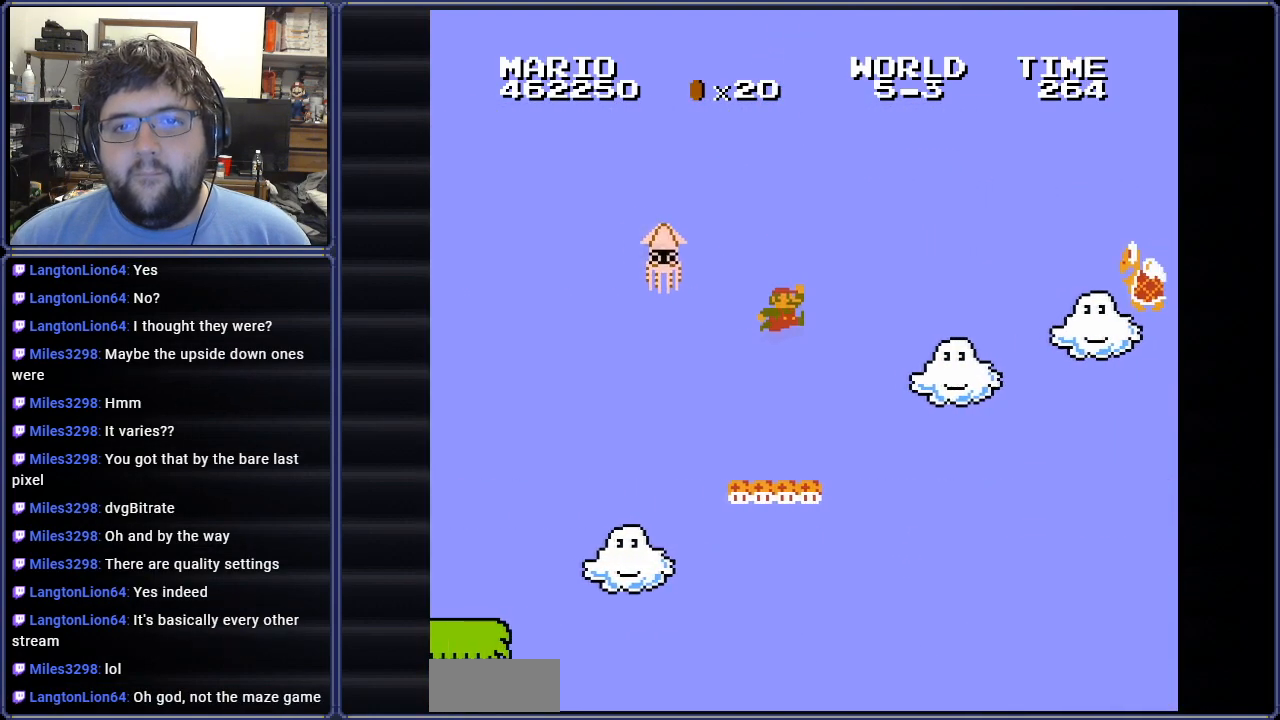
{"buttons": ["B"], "events": [[184, "DPAD_UP", "down"], [417, "DPAD_UP", "up"], [501, "DPAD_LEFT", "up"]]}
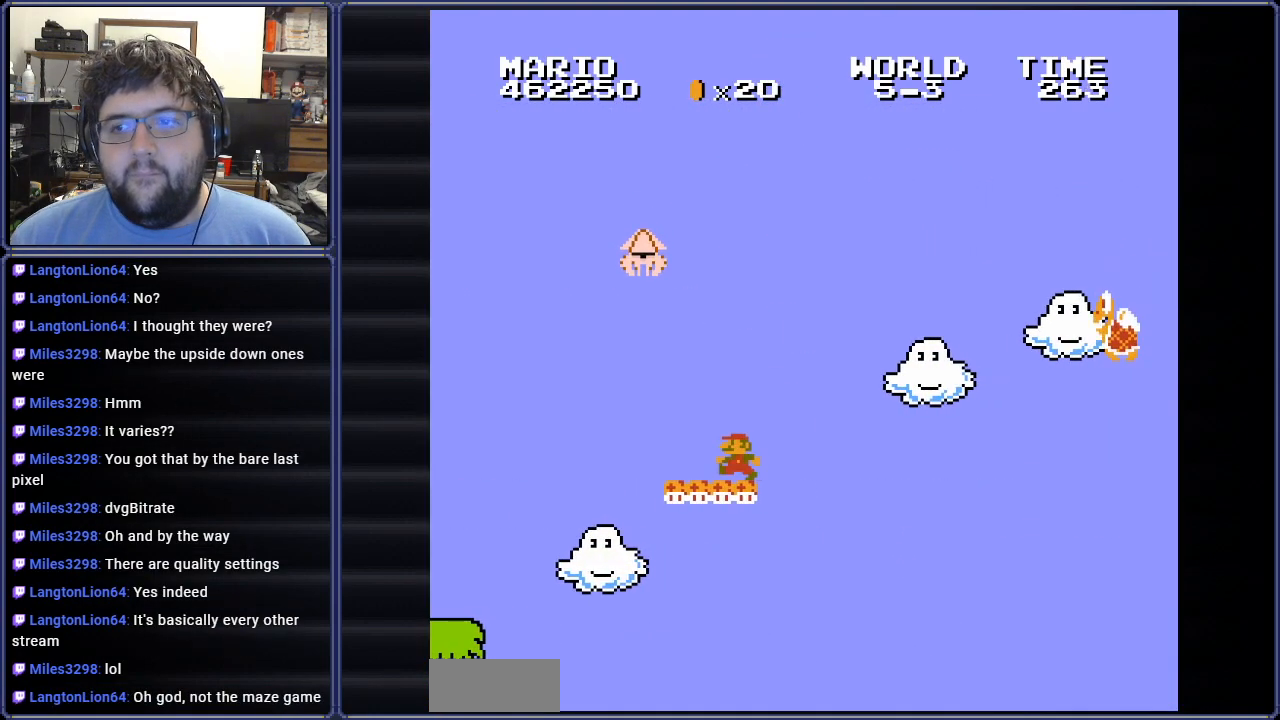
{"buttons": ["B"], "events": [[100, "DPAD_RIGHT", "down"], [250, "DPAD_RIGHT", "up"]]}
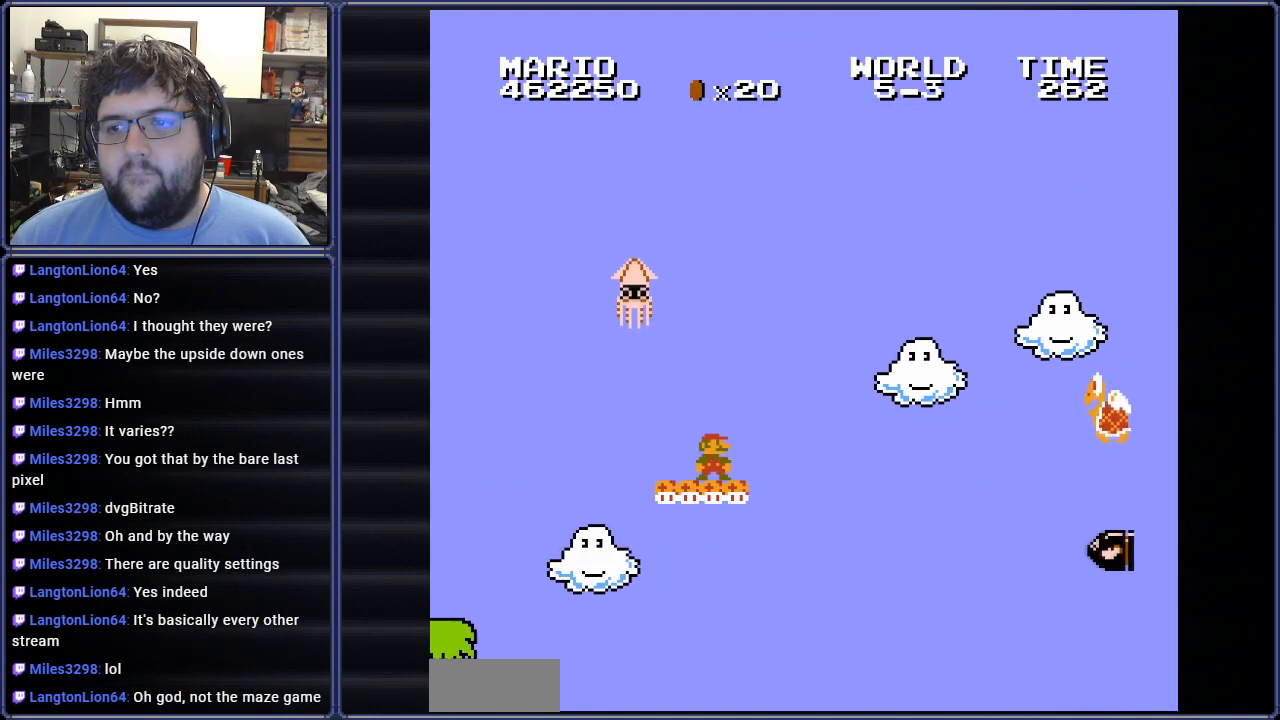
{"buttons": ["B"], "events": [[267, "DPAD_LEFT", "down"], [451, "DPAD_LEFT", "up"]]}
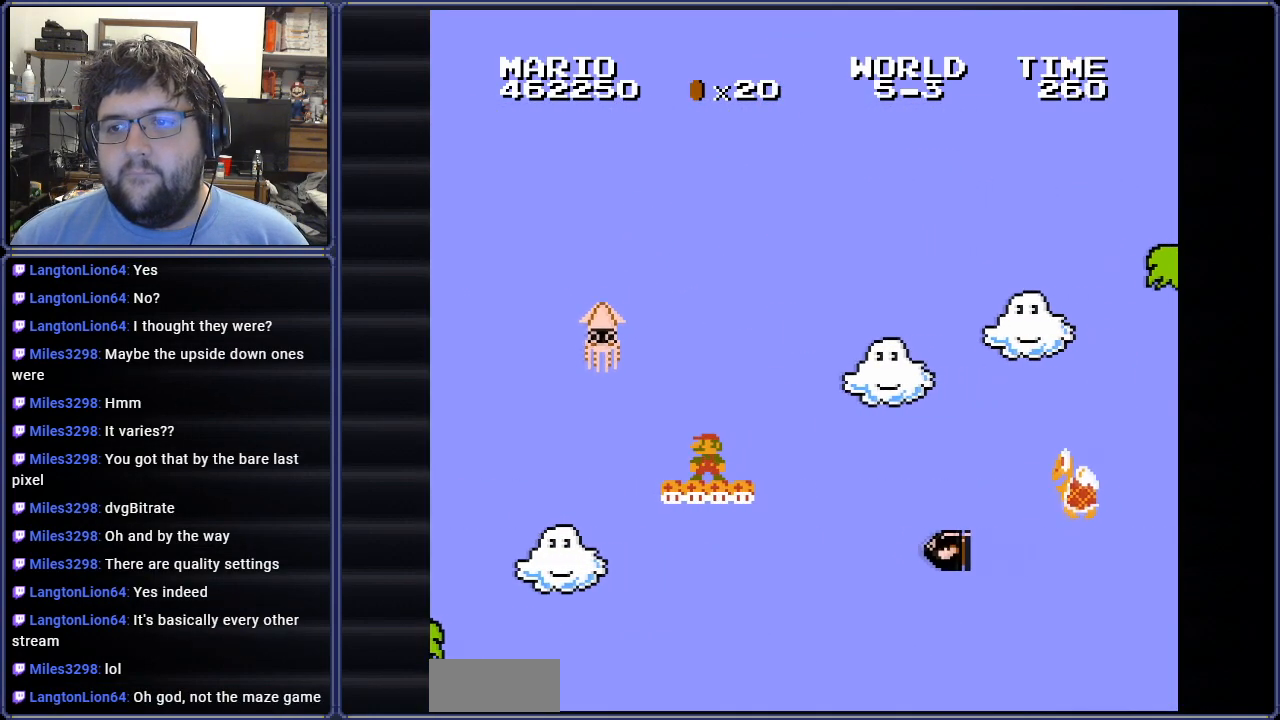
{"buttons": ["B"], "events": [[217, "DPAD_LEFT", "down"], [434, "DPAD_LEFT", "up"]]}
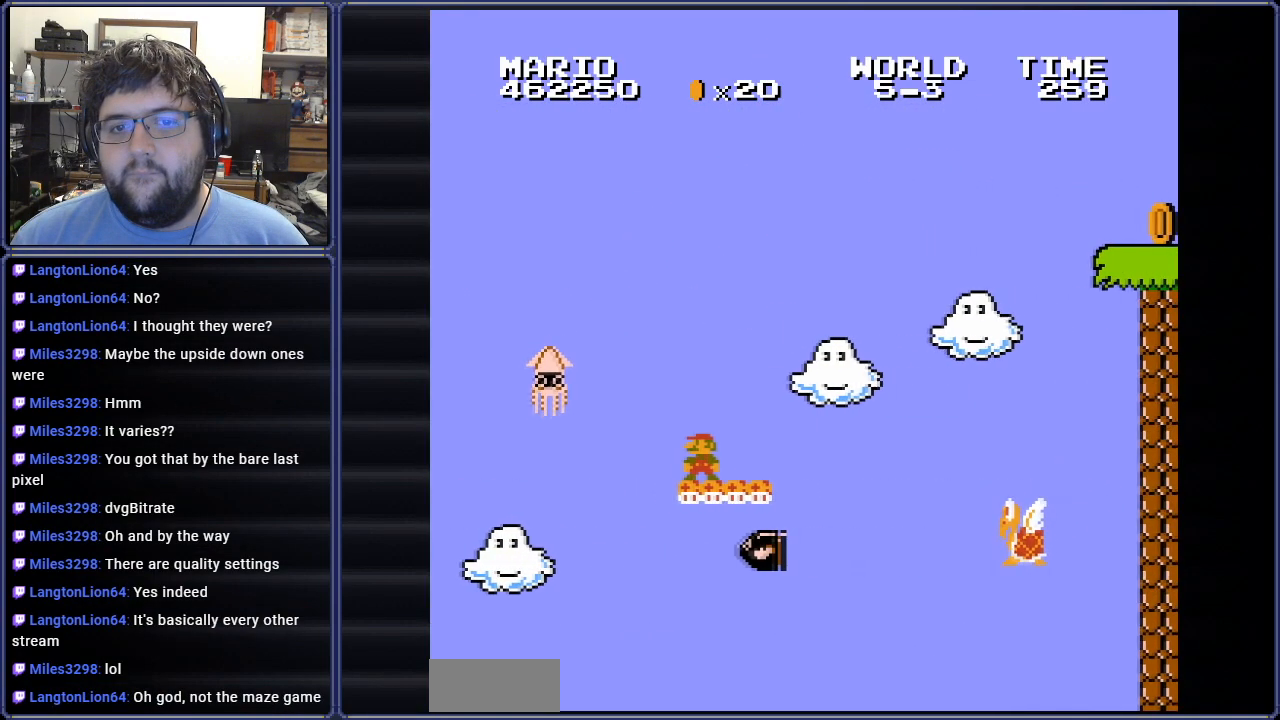
{"buttons": ["B", "DPAD_RIGHT"], "events": [[100, "DPAD_RIGHT", "down"]]}
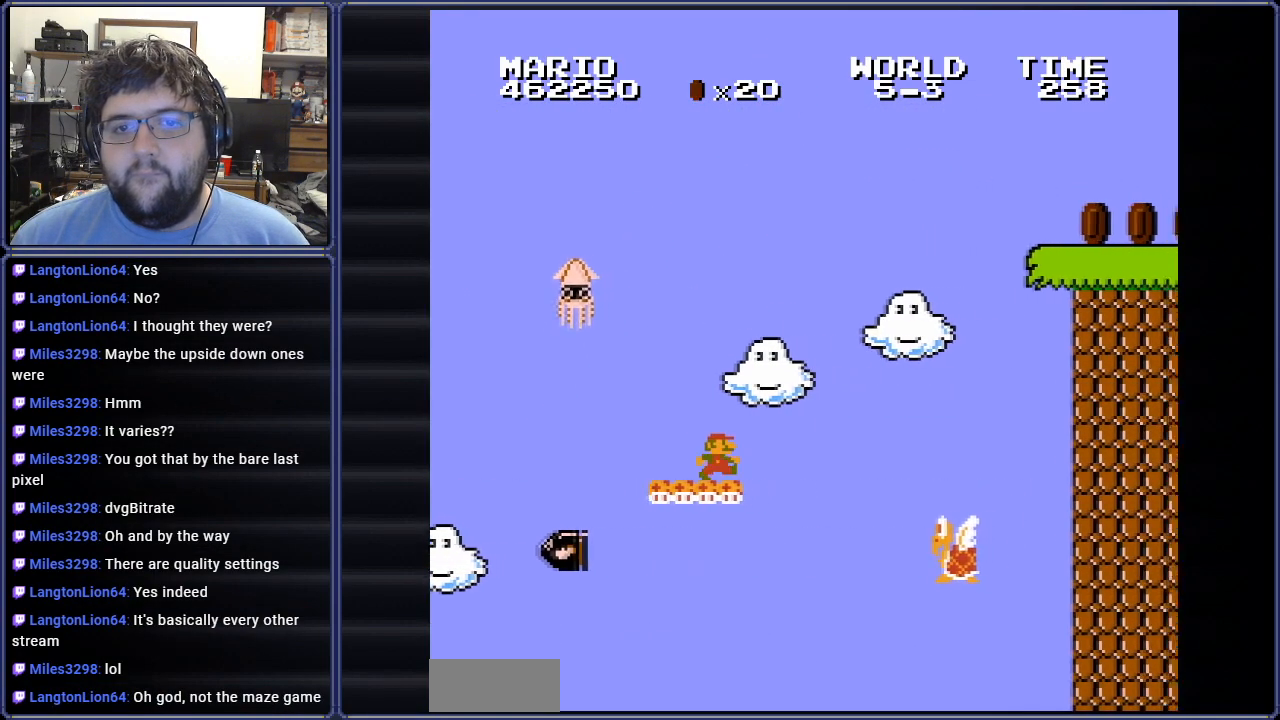
{"buttons": ["A", "B", "DPAD_UP", "DPAD_LEFT"], "events": [[133, "A", "down"], [367, "DPAD_RIGHT", "up"], [367, "DPAD_UP", "down"], [384, "DPAD_LEFT", "down"], [400, "DPAD_UP", "up"], [500, "DPAD_UP", "down"]]}